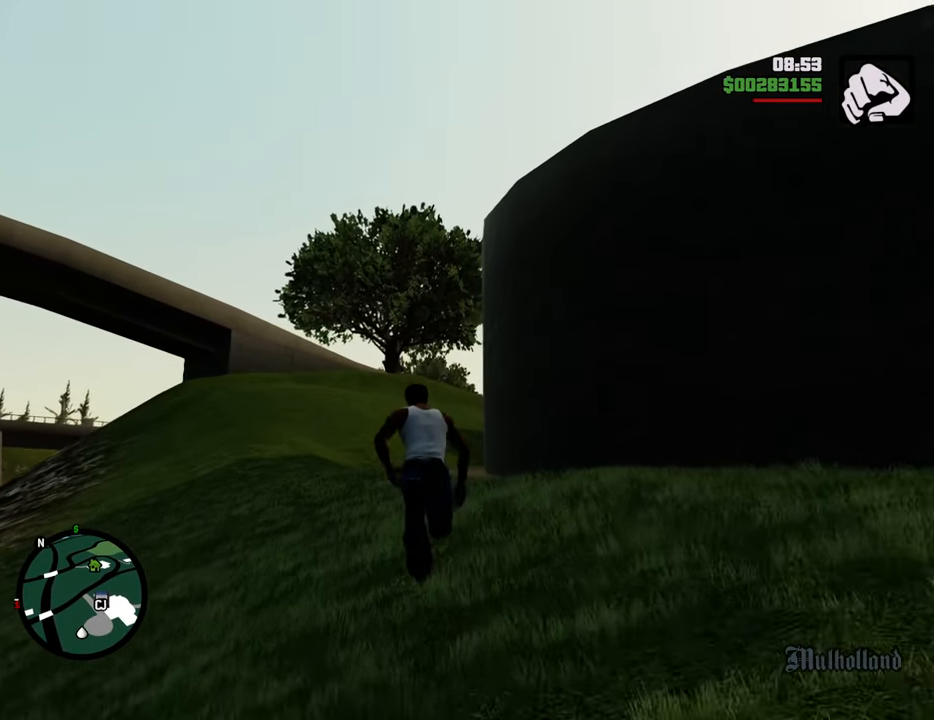
Gameplay with keyboard and mouse; each line is a JSON object with the keys and mouse buttons held at the frame after it. "events" lists presses ("down") and releases ("up") of "1", "2", "3", "4", "5", "6", "8", "a", "alt", "c", "ctrl", "d", "down", "e", "escape", "f", "f1", "f2", "f3", "g", "h", "left", "num2", "q", "r", "right", "s", "shift", "space", "t", "tab", "up", "v", "w", "x", "z", "mouse_left", "mouse_middle", "mouse_right", "mouse_wheel_up" and "mouse_wheel_down" between this image and that frame as [ms after this image, input, new state], when the widget could be followed in between. "mouse_left", "mouse_middle", "mouse_right", "mouse_wheel_up", "mouse_wheel_down" = the "left", "middle", "right", "wheel_up", "wheel_down" buttons of the "mouse" list. No other keys are recorded. Mouse movement is not recorded.
{"keys": ["space", "w"], "mouse": [], "events": []}
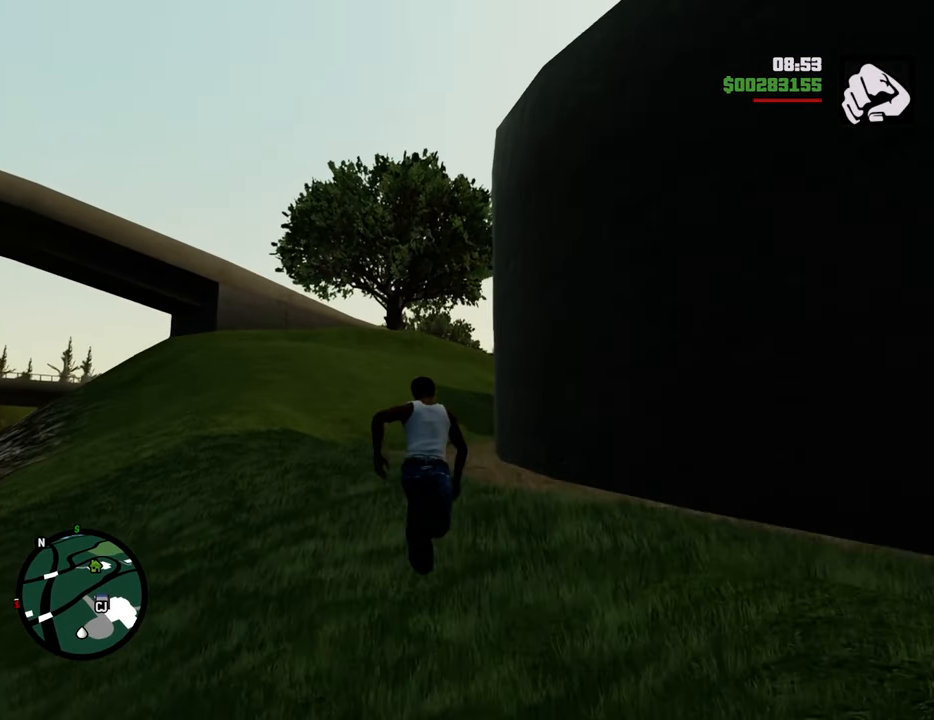
{"keys": ["space", "w"], "mouse": [], "events": []}
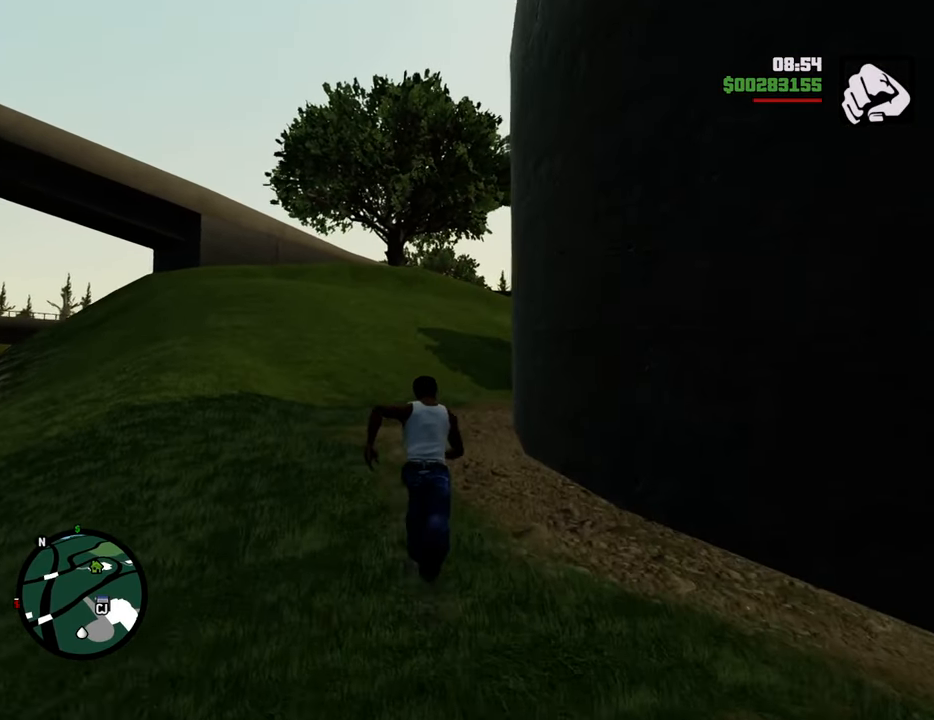
{"keys": ["space", "w"], "mouse": [], "events": []}
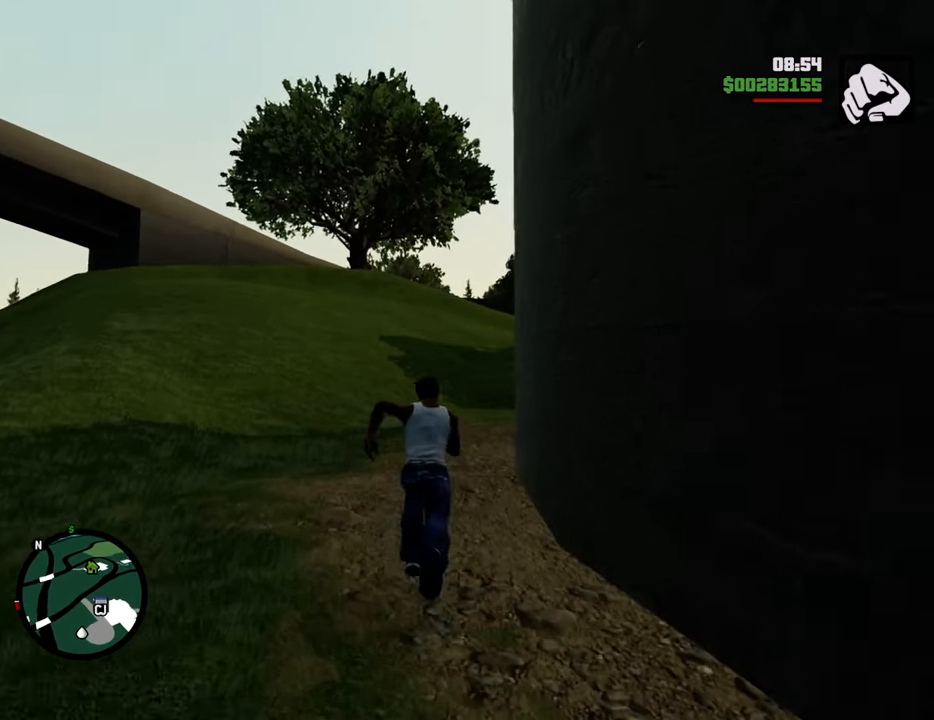
{"keys": ["space", "w"], "mouse": [], "events": []}
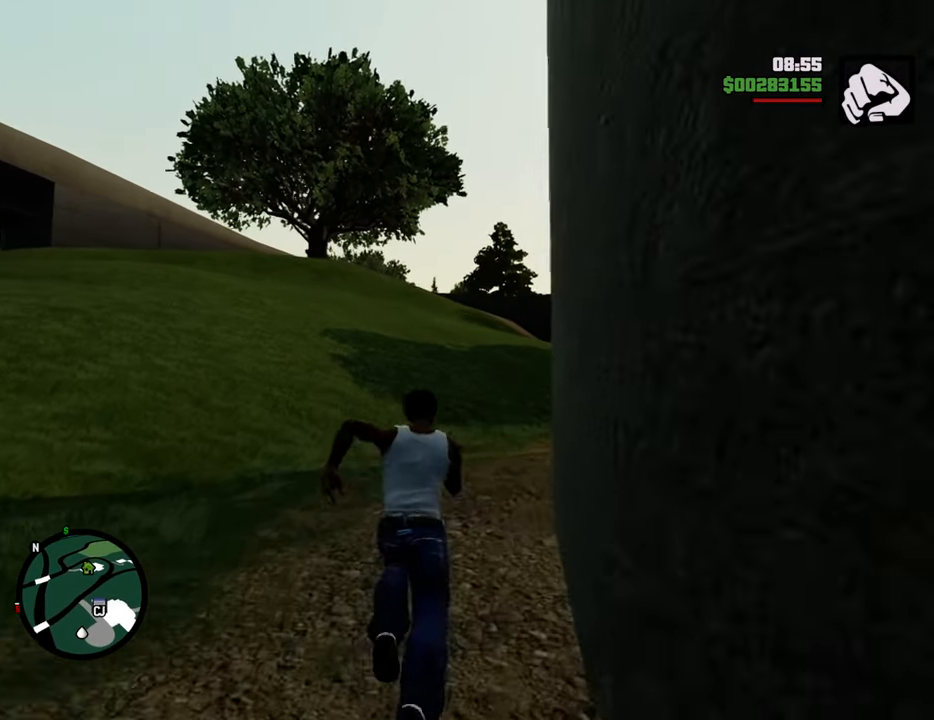
{"keys": ["space", "w"], "mouse": [], "events": []}
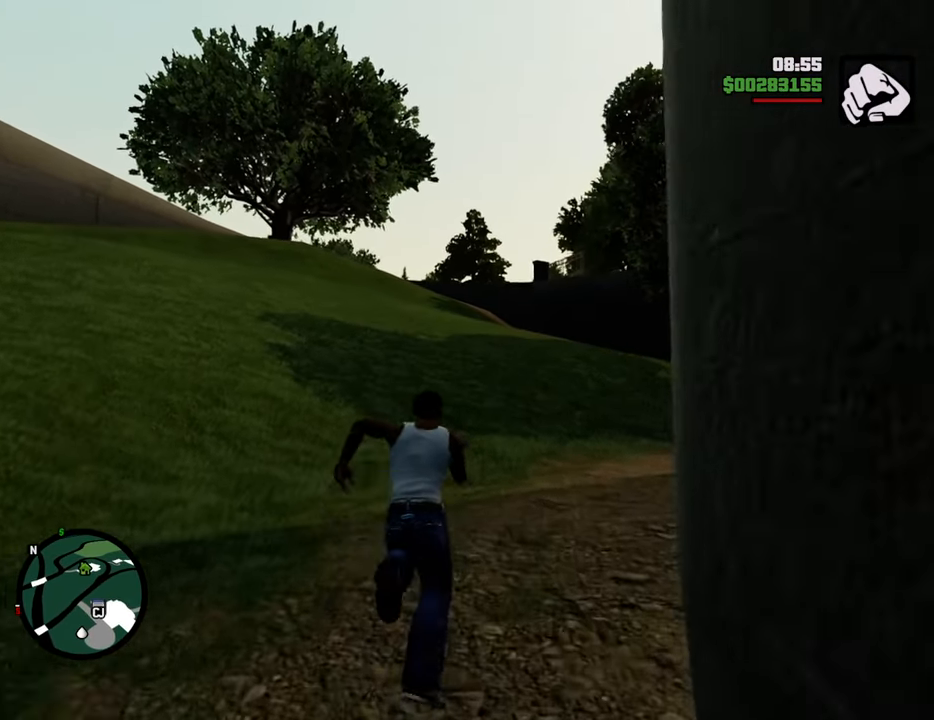
{"keys": ["space", "w"], "mouse": [], "events": []}
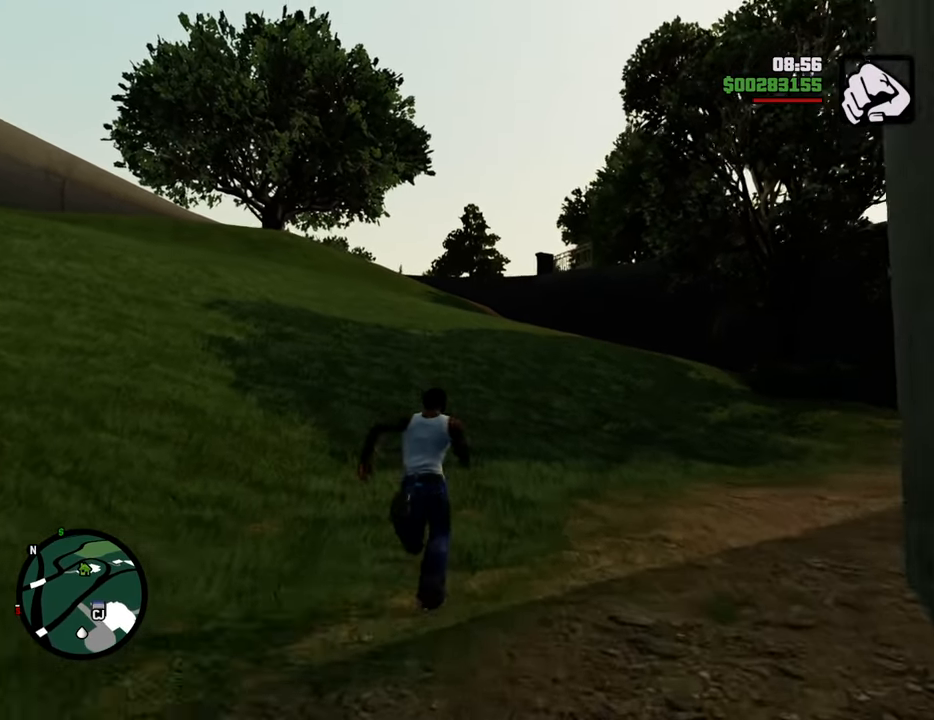
{"keys": ["space", "w"], "mouse": [], "events": []}
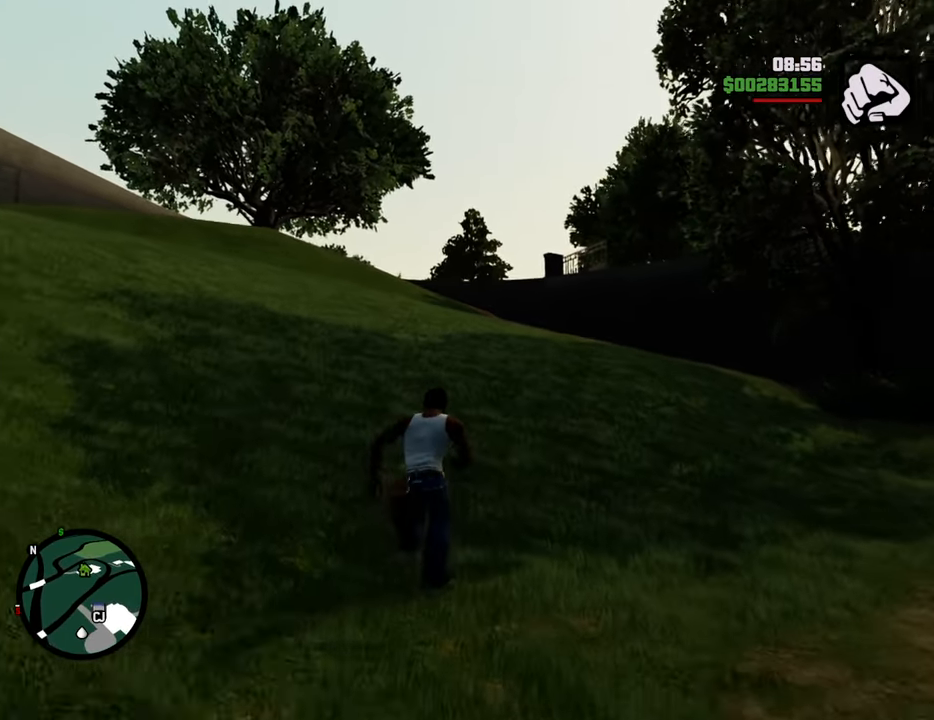
{"keys": ["space", "w"], "mouse": [], "events": []}
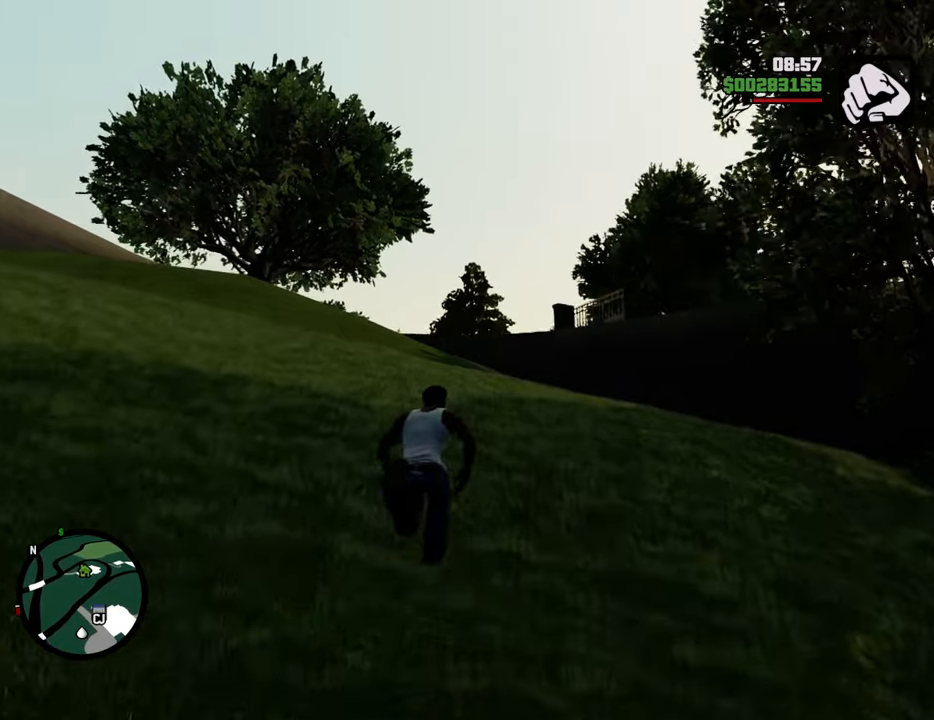
{"keys": ["space", "w"], "mouse": [], "events": []}
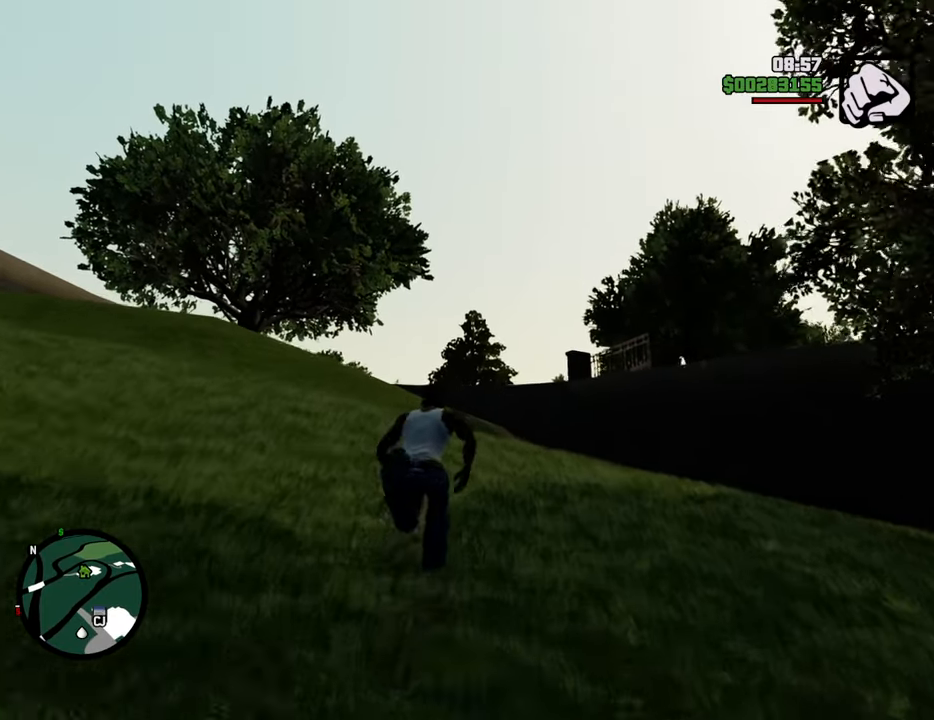
{"keys": ["space", "w"], "mouse": [], "events": []}
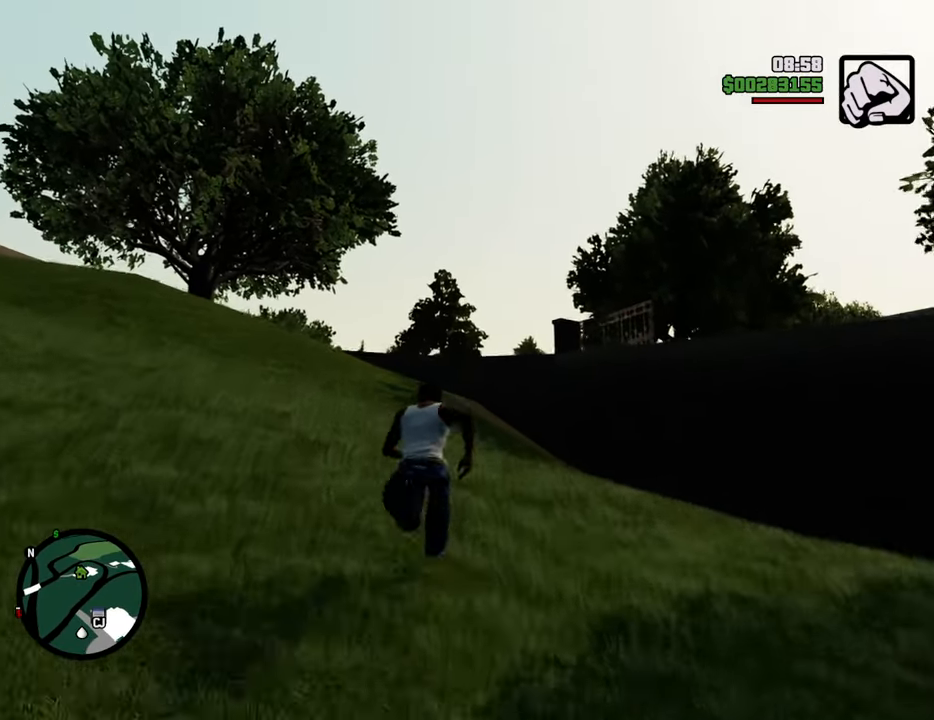
{"keys": ["space", "w"], "mouse": [], "events": []}
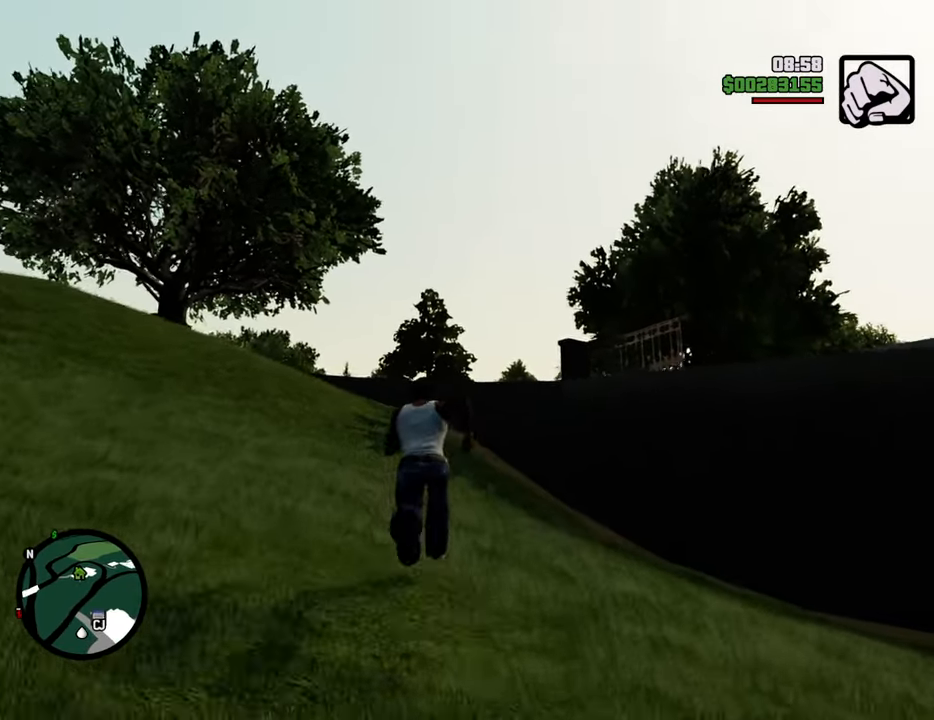
{"keys": ["a", "space", "w"], "mouse": [], "events": [[184, "a", "down"]]}
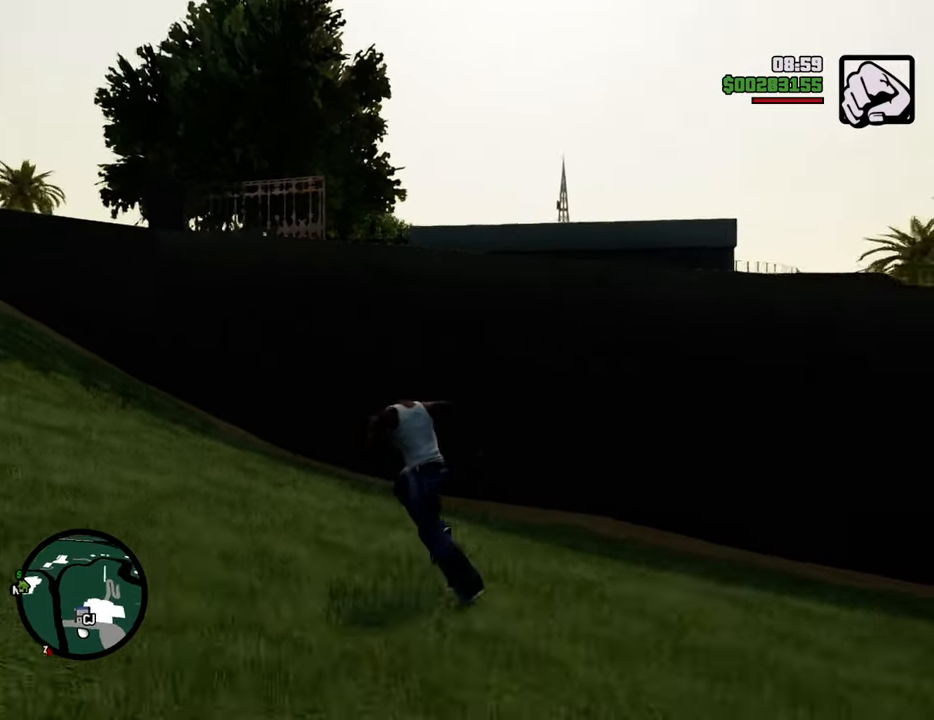
{"keys": ["a", "space", "w"], "mouse": [], "events": []}
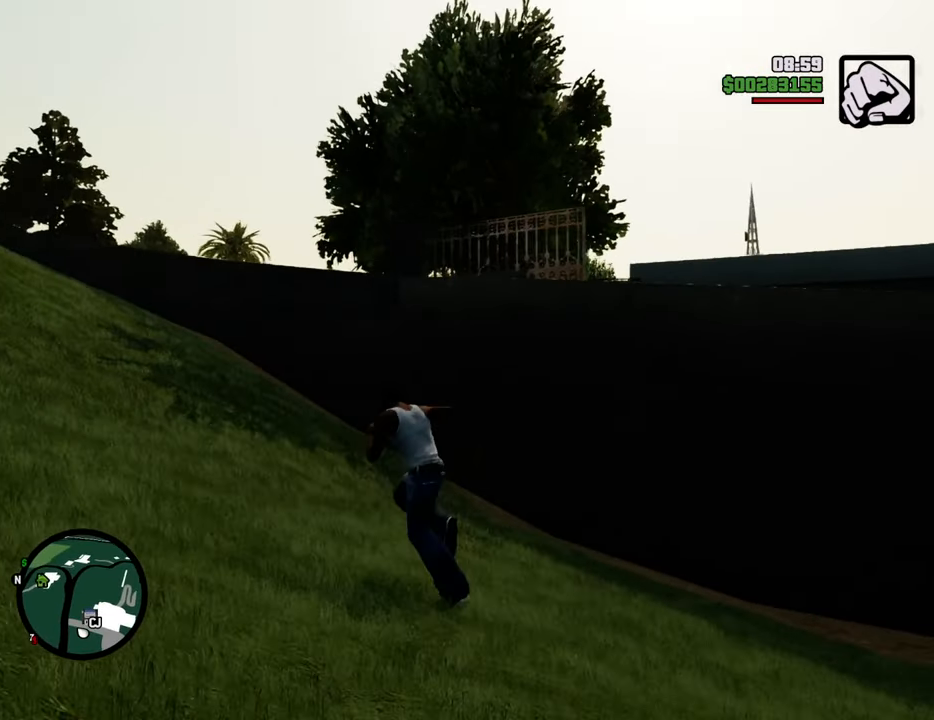
{"keys": ["a", "space", "w"], "mouse": [], "events": []}
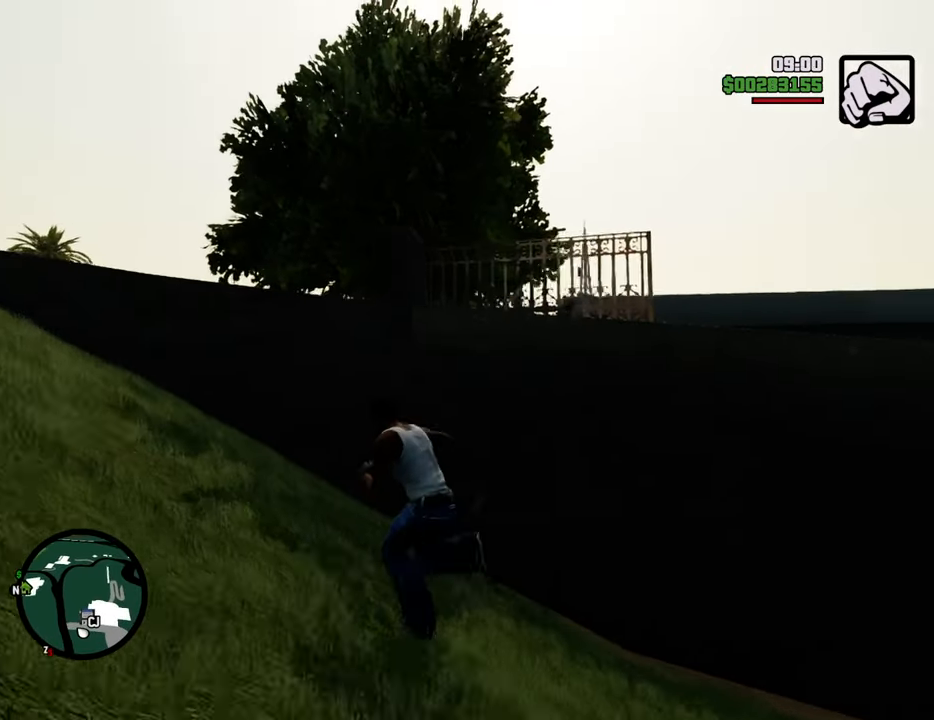
{"keys": ["a", "space", "w"], "mouse": [], "events": []}
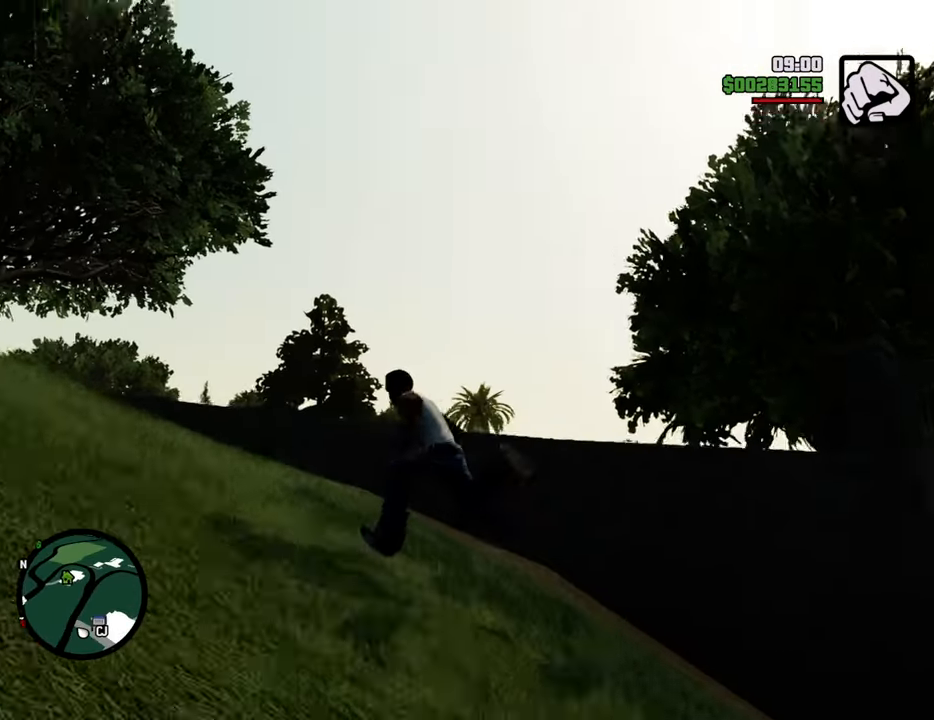
{"keys": ["shift", "space", "w"], "mouse": [], "events": [[84, "a", "up"], [367, "shift", "down"]]}
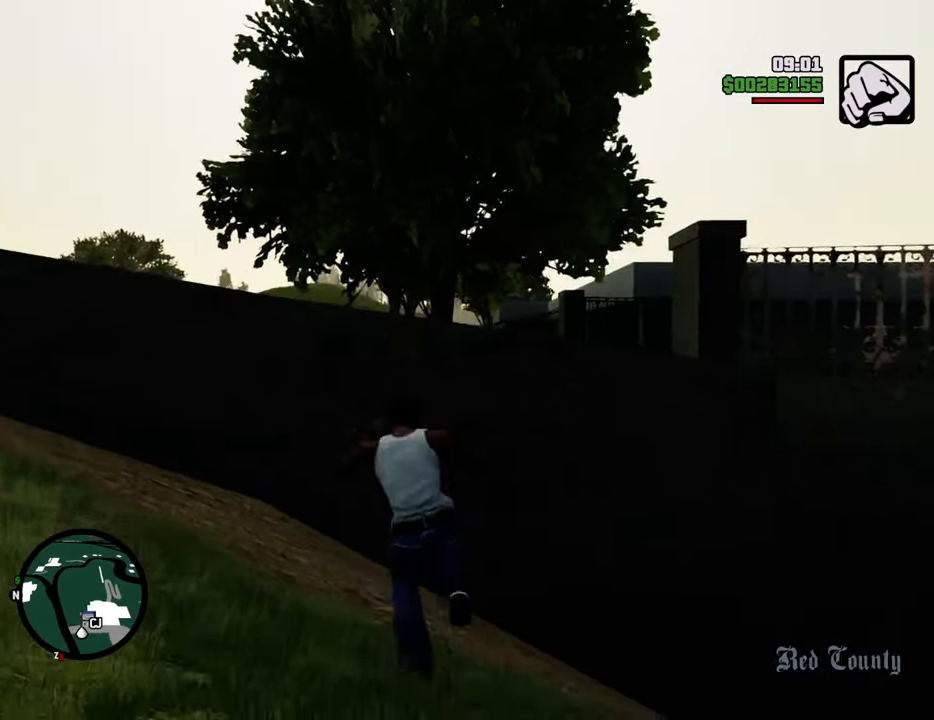
{"keys": ["shift", "space", "w"], "mouse": [], "events": []}
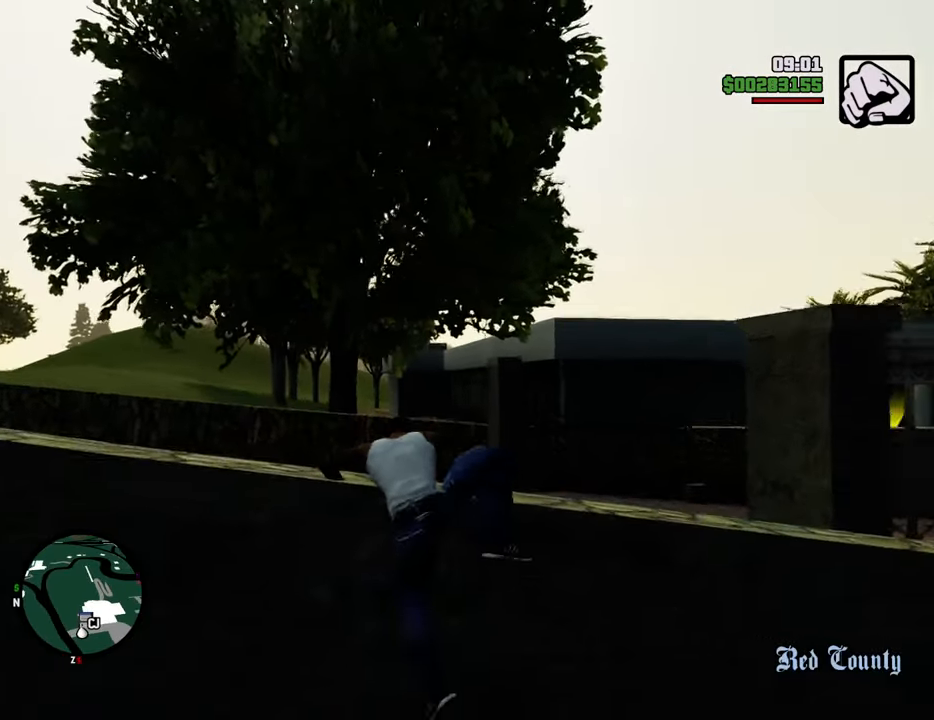
{"keys": ["space", "w"], "mouse": [], "events": [[151, "shift", "up"], [251, "space", "up"], [434, "space", "down"]]}
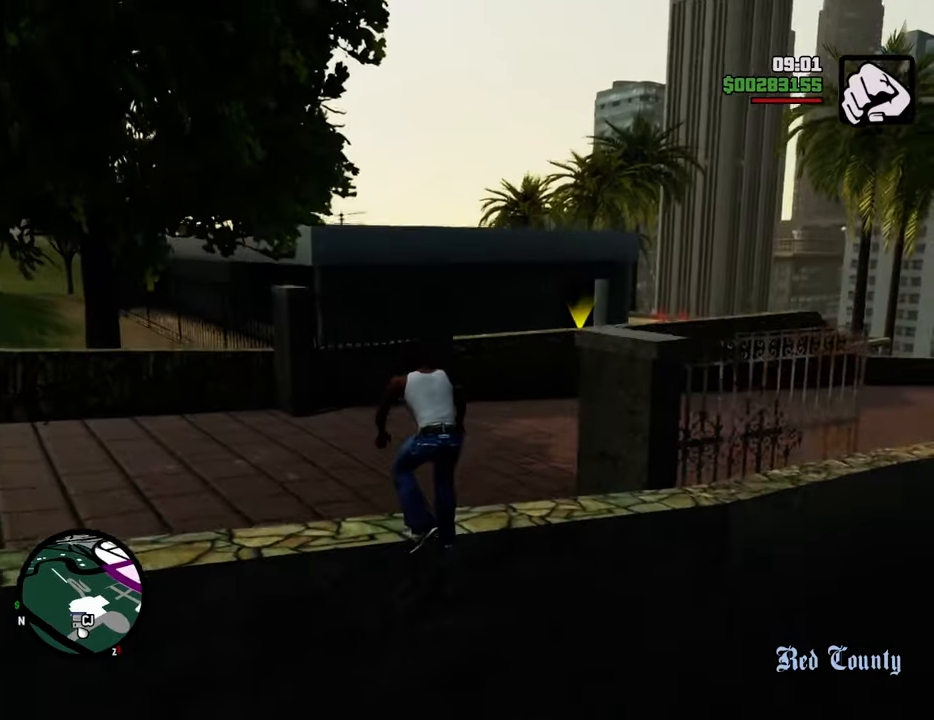
{"keys": ["space", "w"], "mouse": [], "events": []}
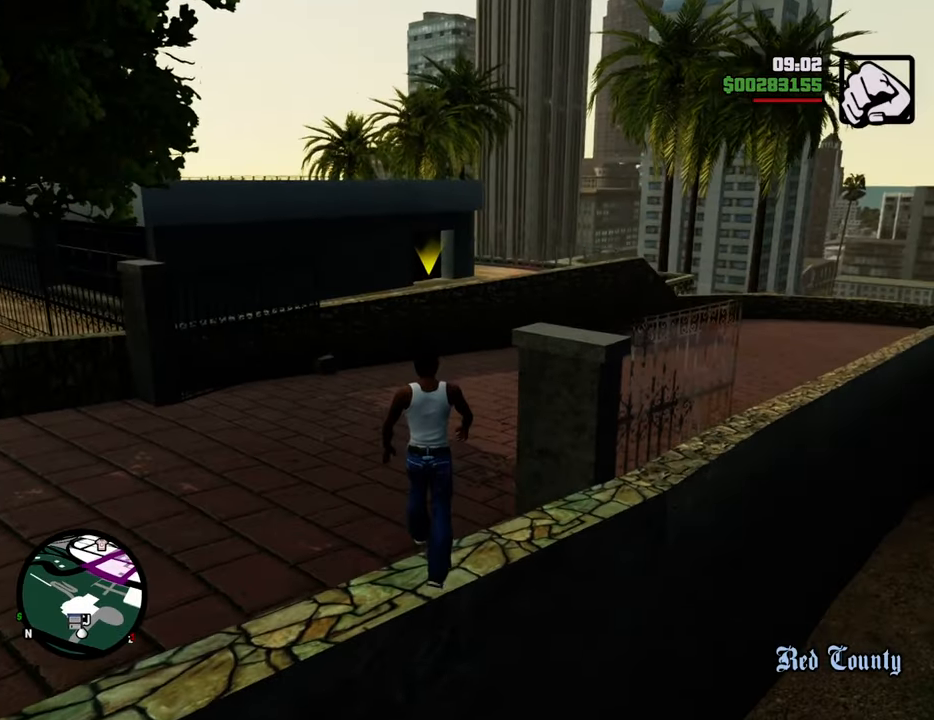
{"keys": ["space", "w"], "mouse": [], "events": []}
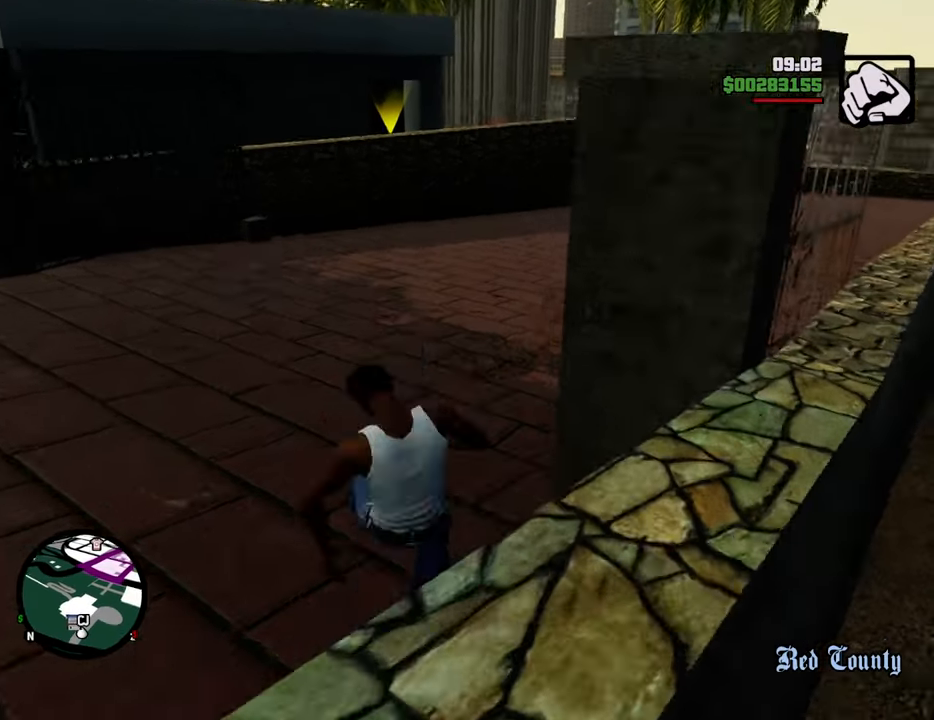
{"keys": ["space", "w"], "mouse": [], "events": []}
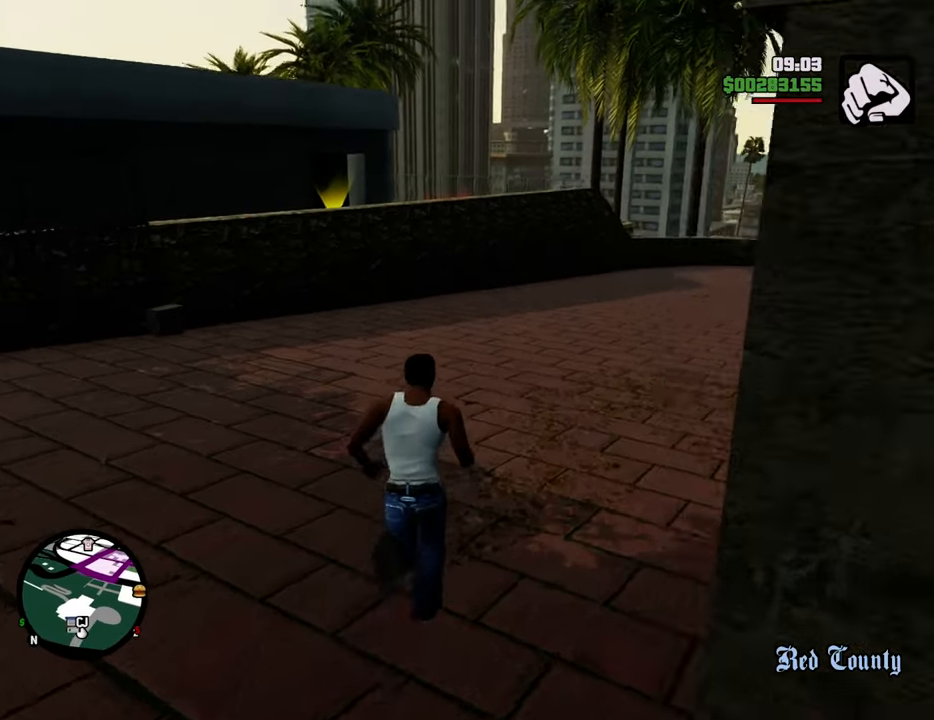
{"keys": ["space", "w"], "mouse": [], "events": []}
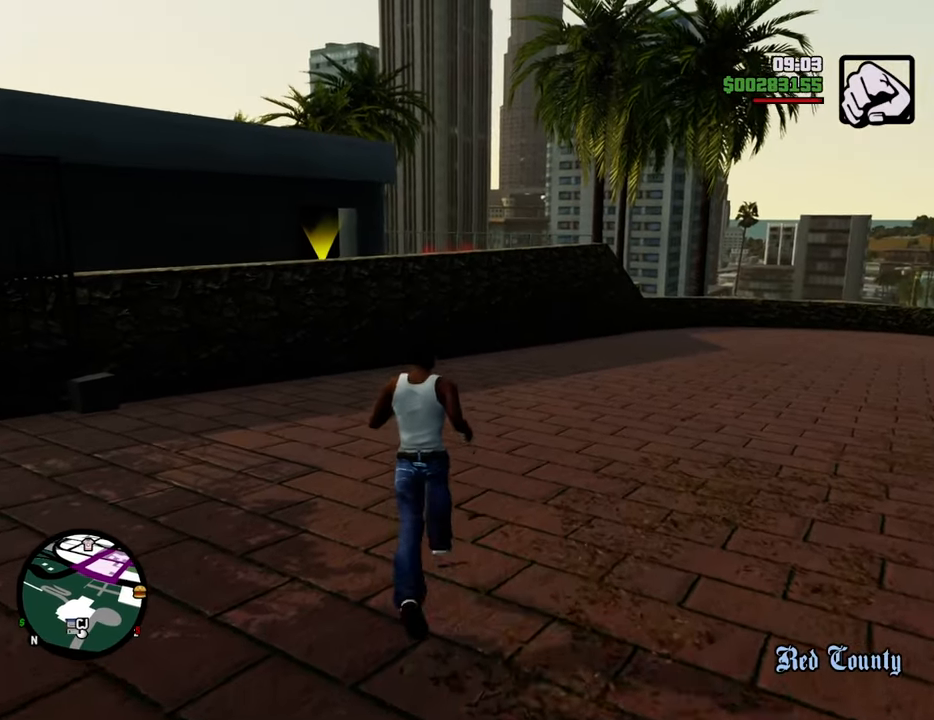
{"keys": ["w"], "mouse": [], "events": [[467, "space", "up"]]}
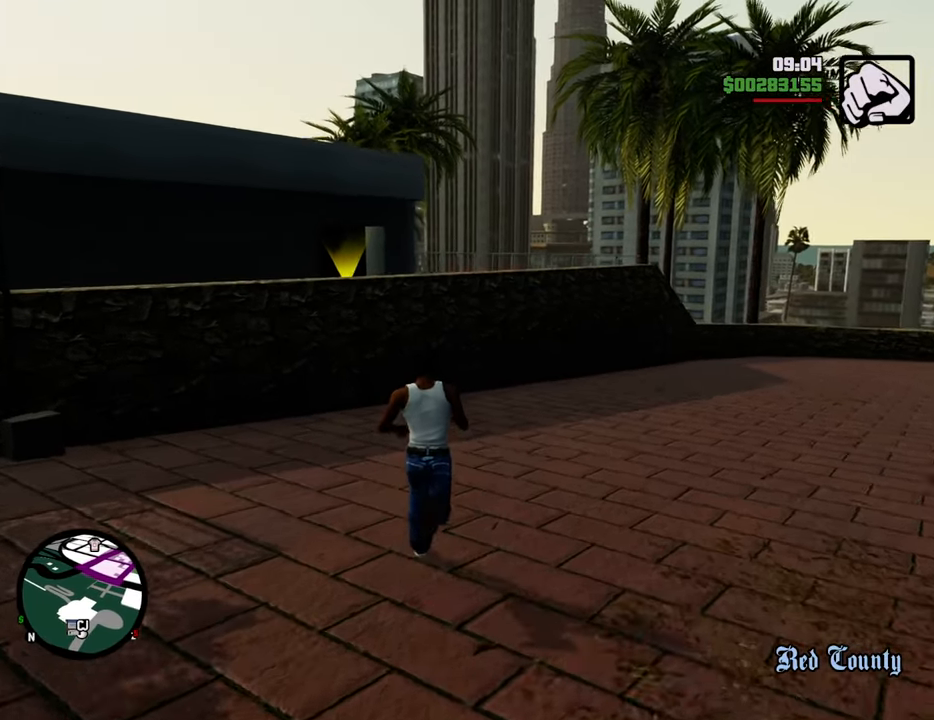
{"keys": ["shift", "w"], "mouse": [], "events": [[301, "shift", "down"]]}
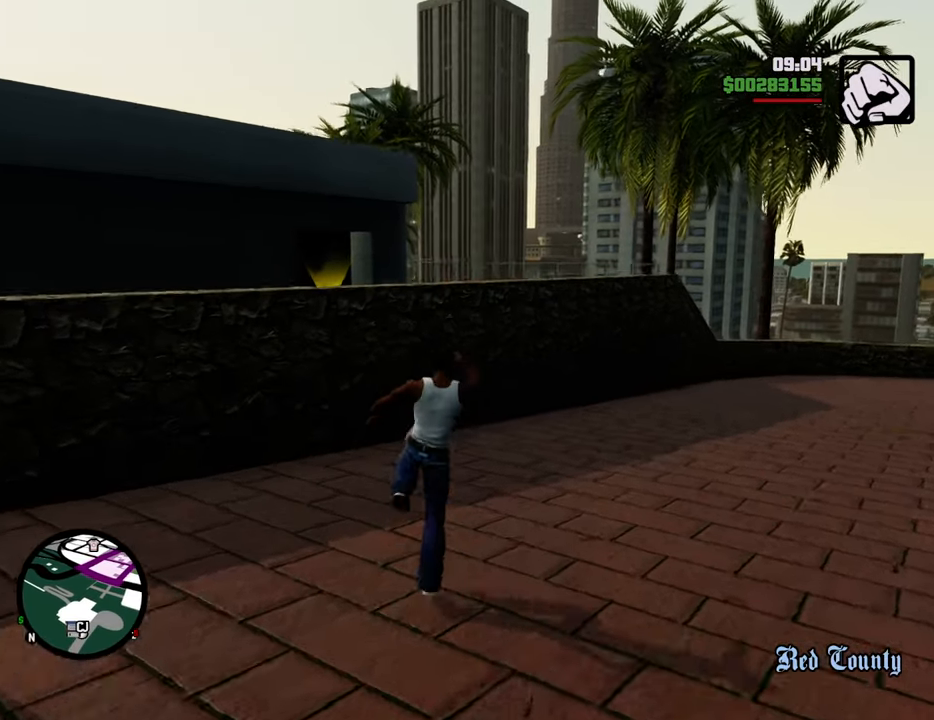
{"keys": ["shift", "w"], "mouse": [], "events": []}
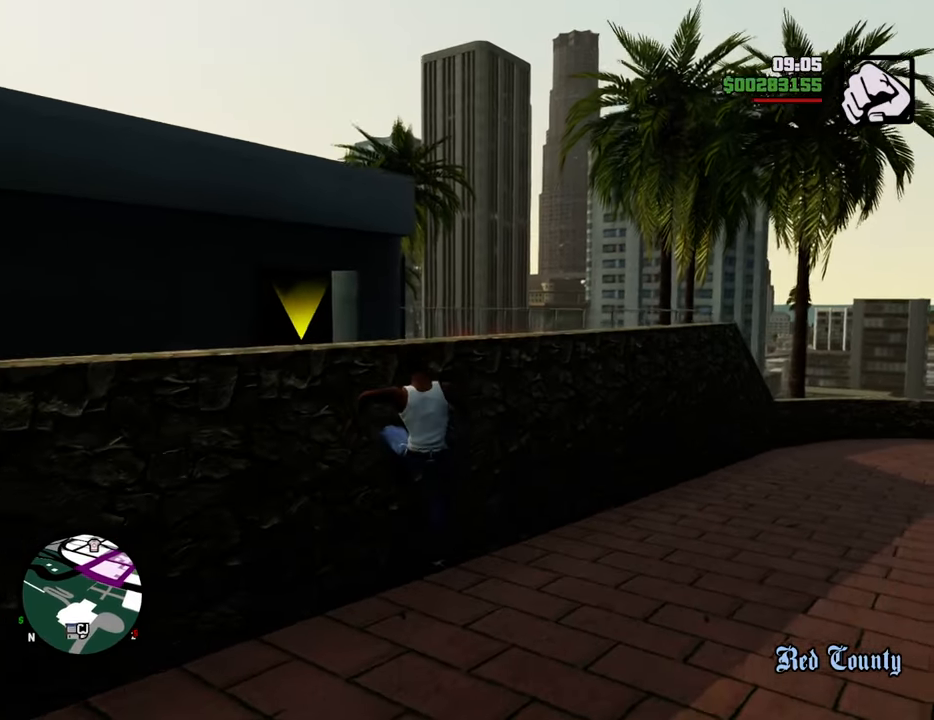
{"keys": ["w"], "mouse": [], "events": [[318, "shift", "up"]]}
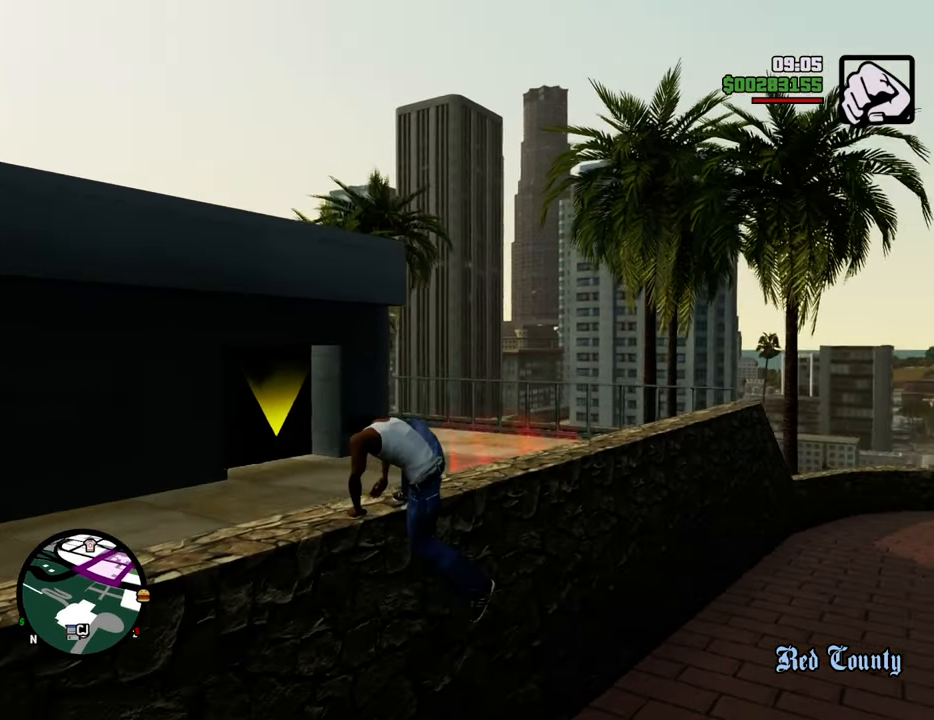
{"keys": ["w"], "mouse": [], "events": []}
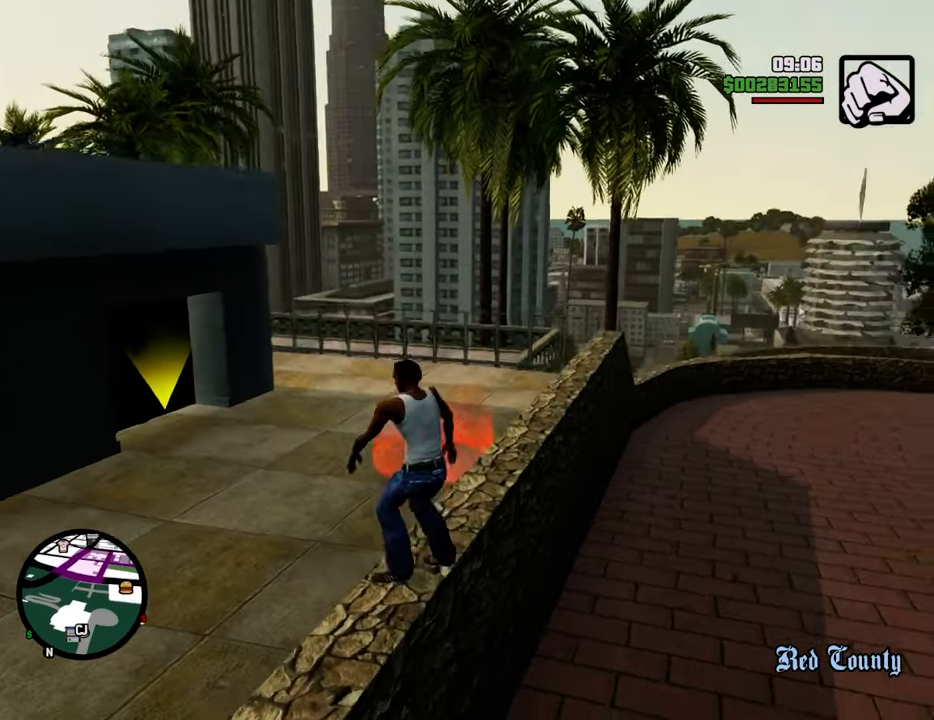
{"keys": ["w"], "mouse": [], "events": [[217, "shift", "down"], [368, "shift", "up"]]}
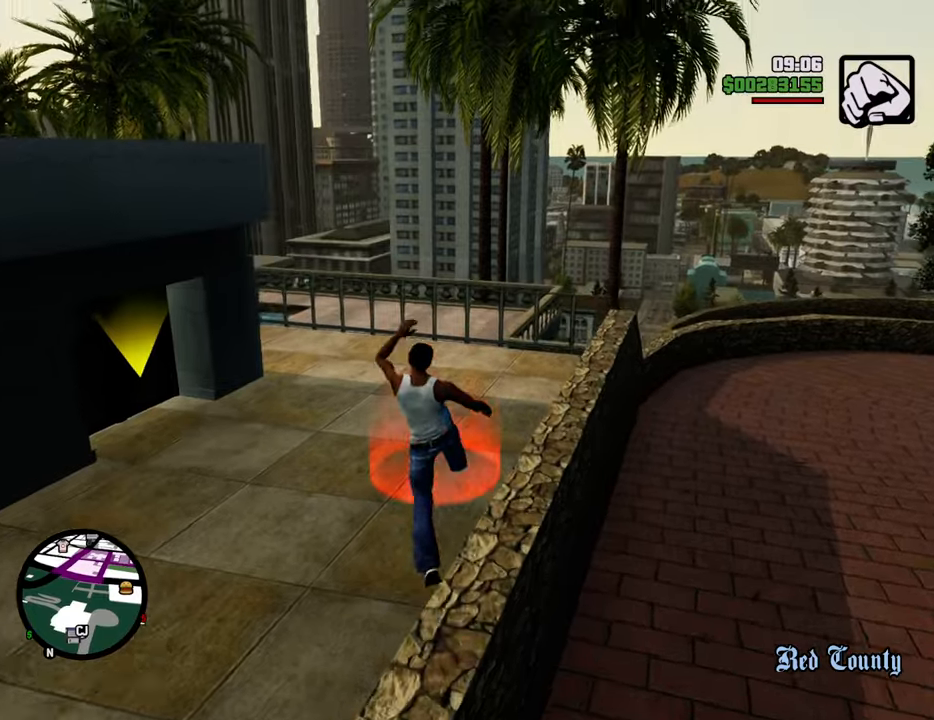
{"keys": ["w"], "mouse": [], "events": []}
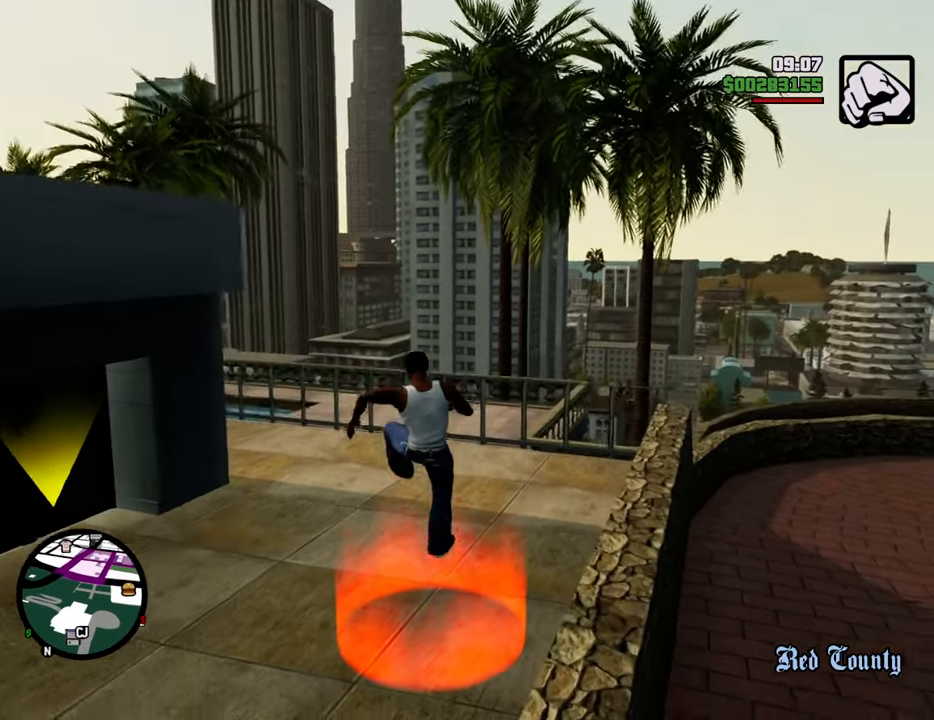
{"keys": ["w"], "mouse": [], "events": []}